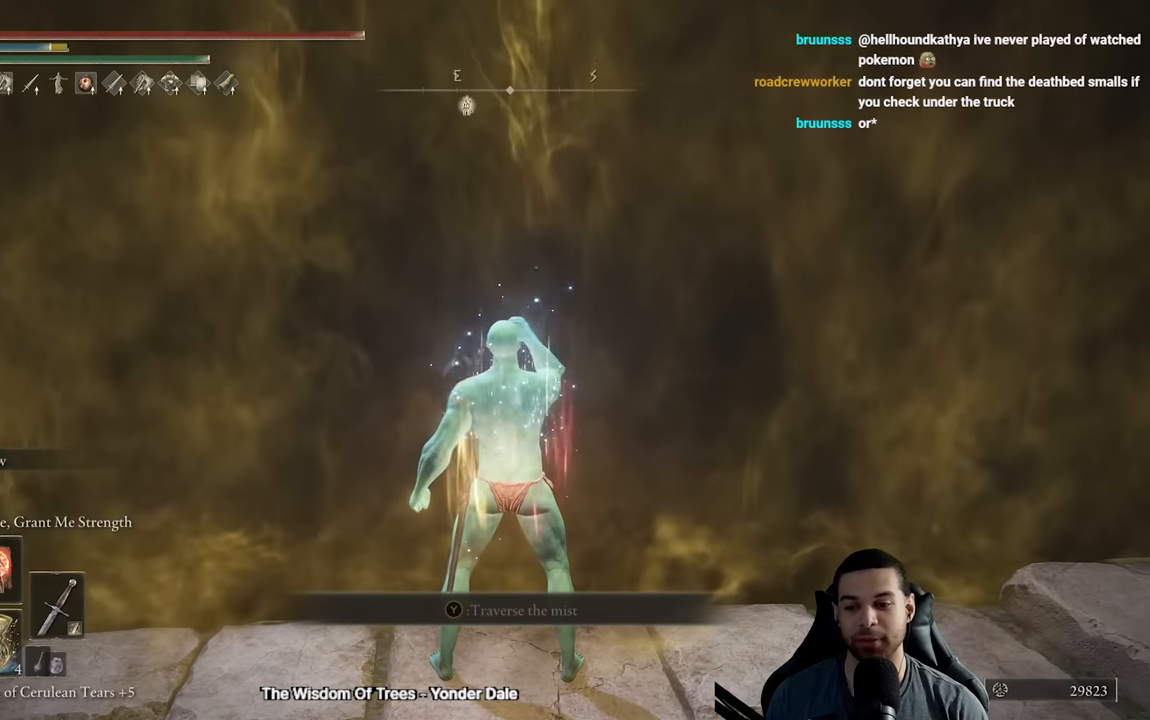
Gameplay with a controller (Xbox layout); each line is a JSON object with the inputs held at the frame after it. "events" lists button and stick changes between this image and that frame as [ms after this image, input, new state], when the widget could be followed in between.
{"buttons": [], "left_stick": "center", "right_stick": "center", "events": [[300, "DPAD_RIGHT", "down"], [433, "DPAD_RIGHT", "up"]]}
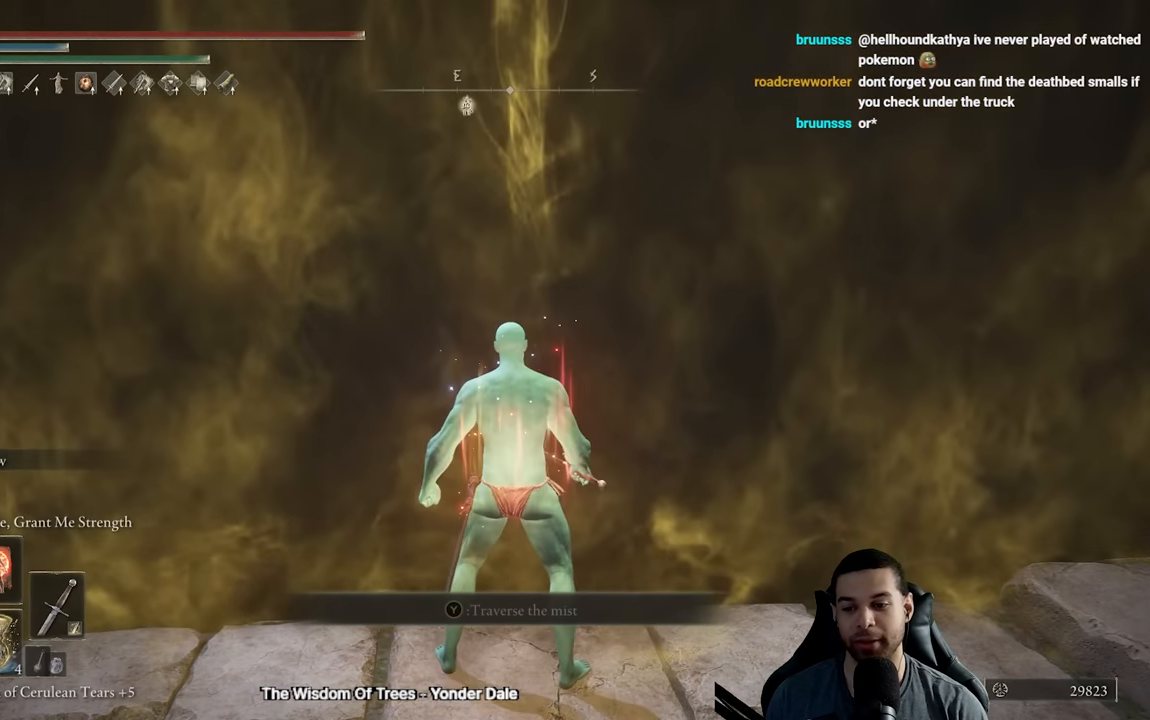
{"buttons": [], "left_stick": "up", "right_stick": "center", "events": [[500, "left_stick", "up"]]}
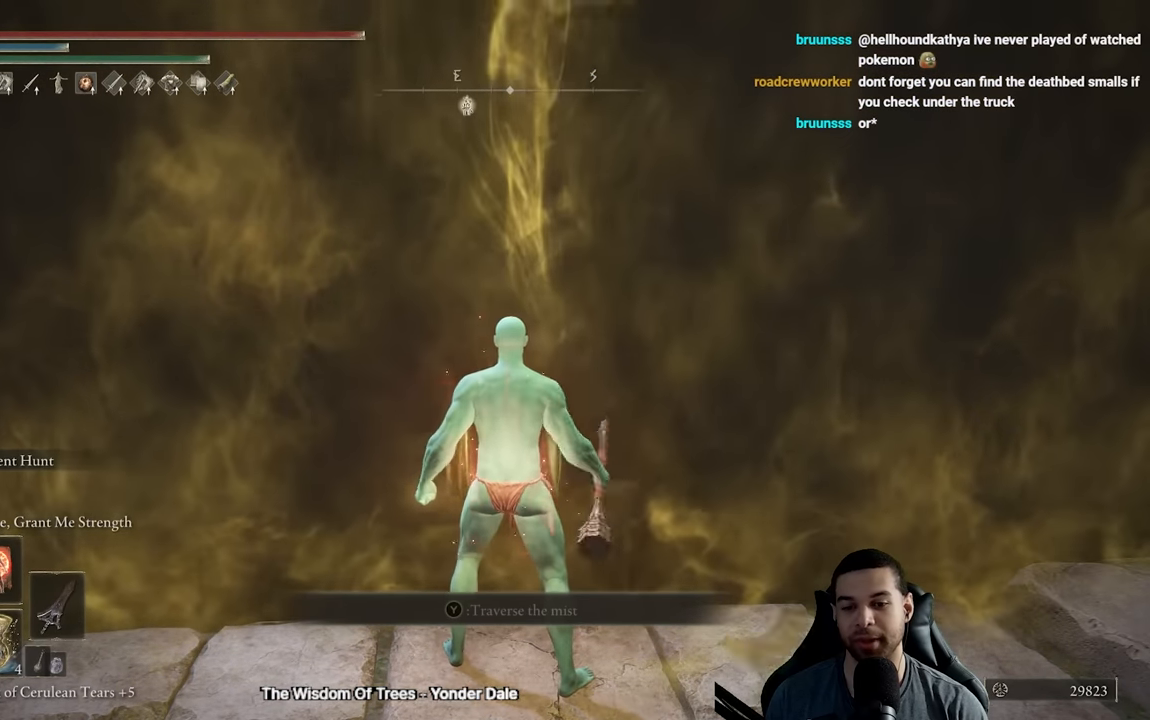
{"buttons": ["Y"], "left_stick": "up", "right_stick": "center", "events": [[167, "Y", "down"], [233, "Y", "up"], [317, "Y", "down"], [400, "Y", "up"], [467, "Y", "down"]]}
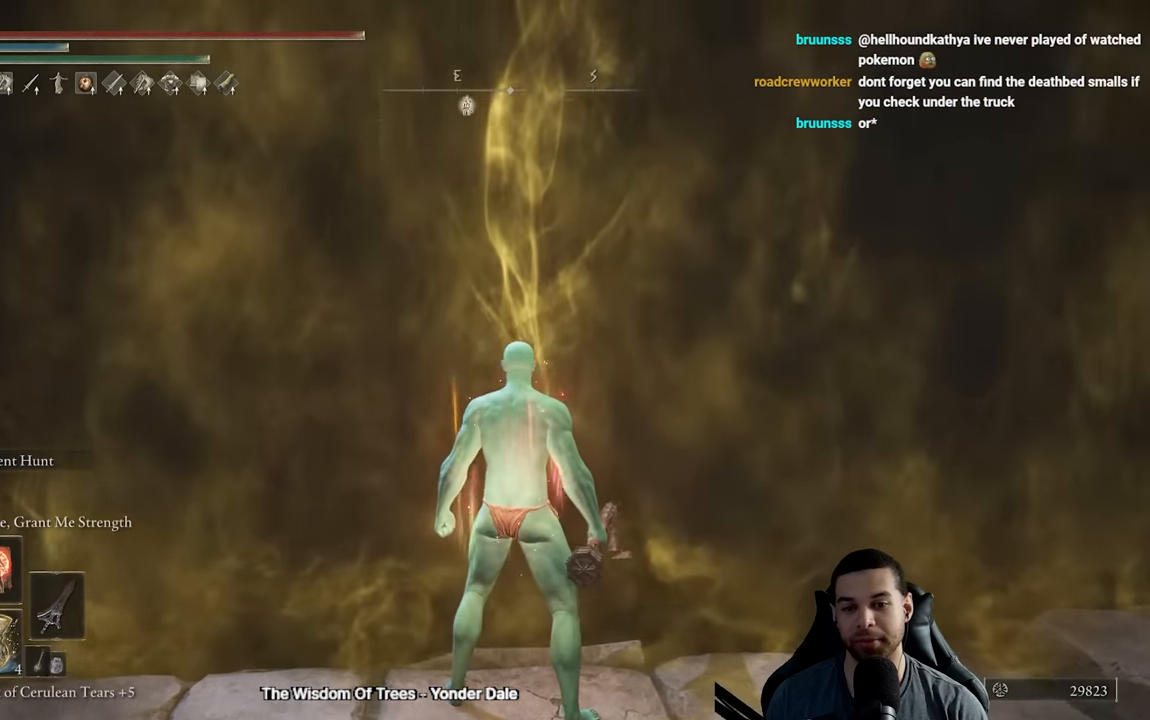
{"buttons": [], "left_stick": "up", "right_stick": "center", "events": [[50, "Y", "up"], [150, "START", "down"], [267, "START", "up"], [367, "A", "down"], [467, "A", "up"]]}
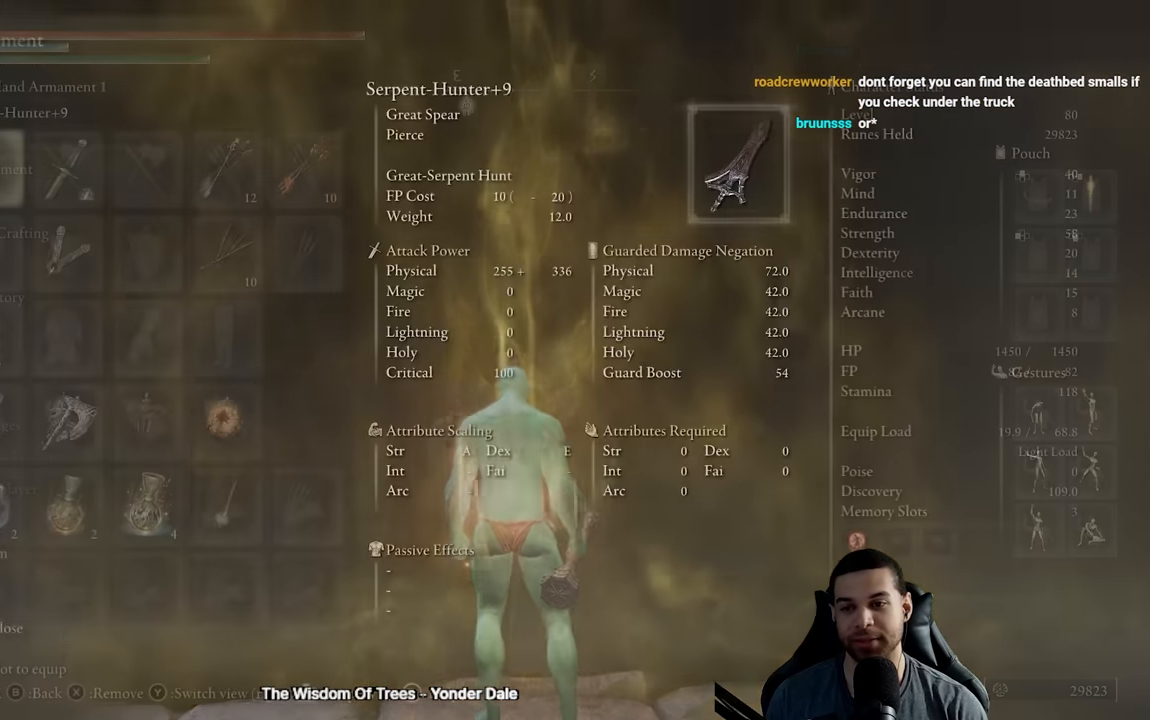
{"buttons": [], "left_stick": "up", "right_stick": "down", "events": [[267, "right_stick", "down-left"], [367, "right_stick", "center"], [500, "right_stick", "down"]]}
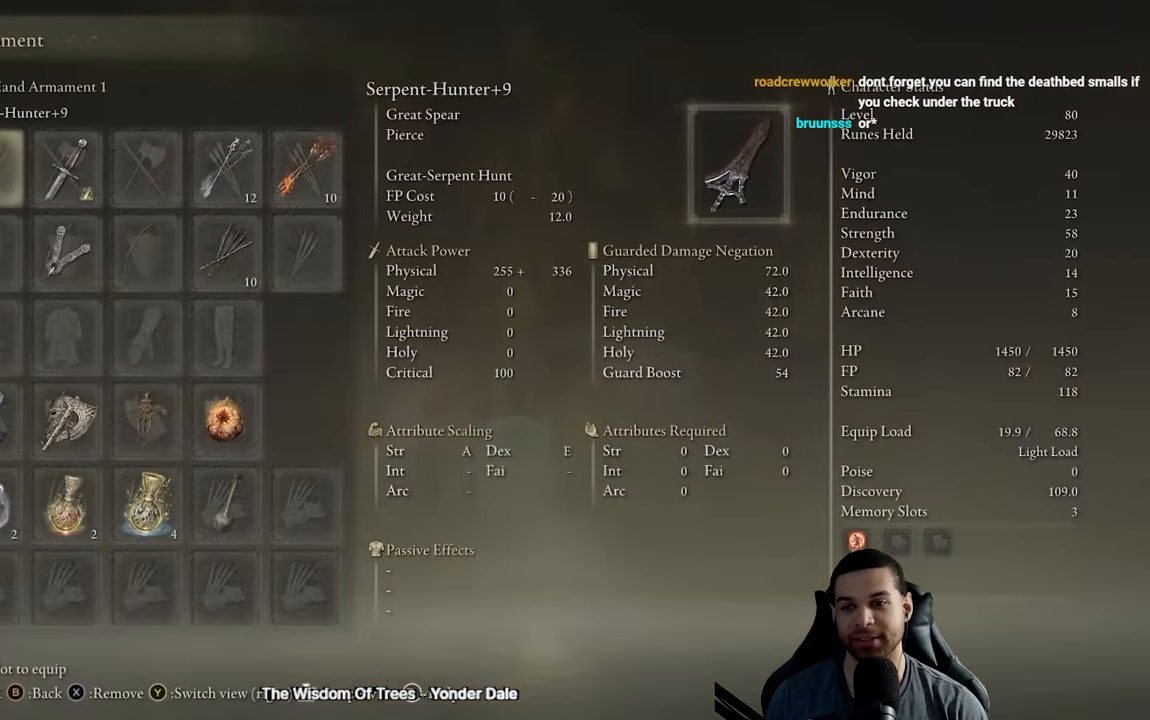
{"buttons": ["X"], "left_stick": "up", "right_stick": "center", "events": [[100, "right_stick", "center"], [433, "X", "down"]]}
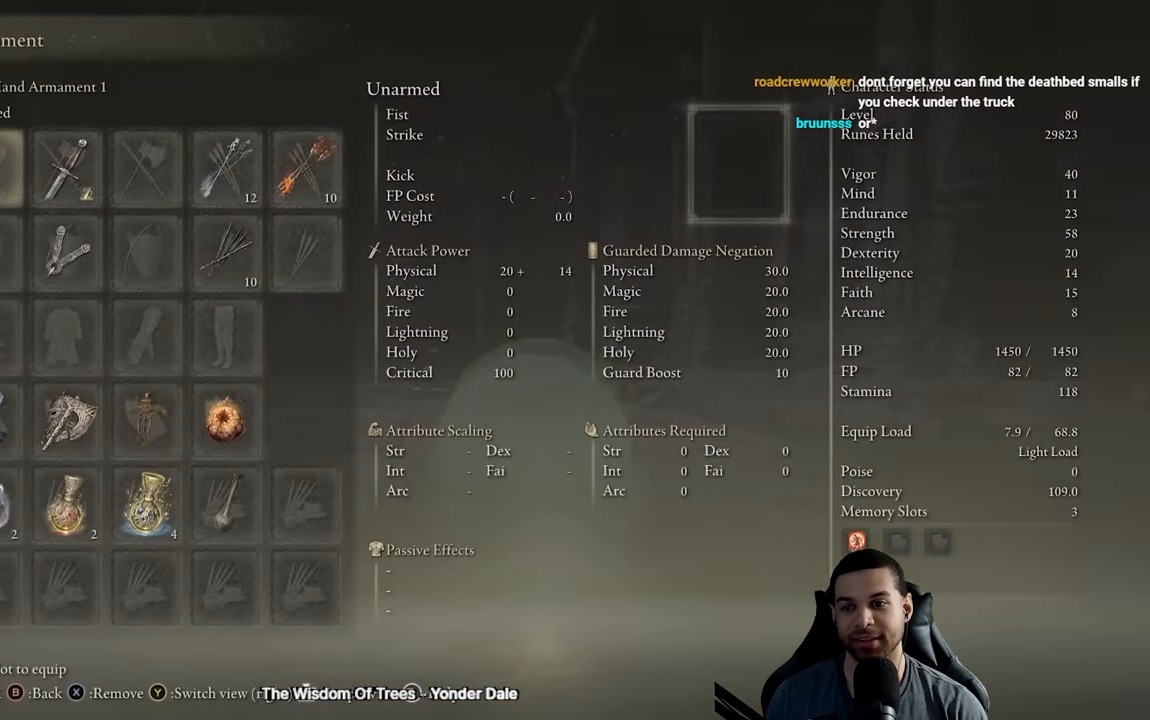
{"buttons": [], "left_stick": "up", "right_stick": "center", "events": [[50, "X", "up"], [283, "START", "down"], [367, "START", "up"]]}
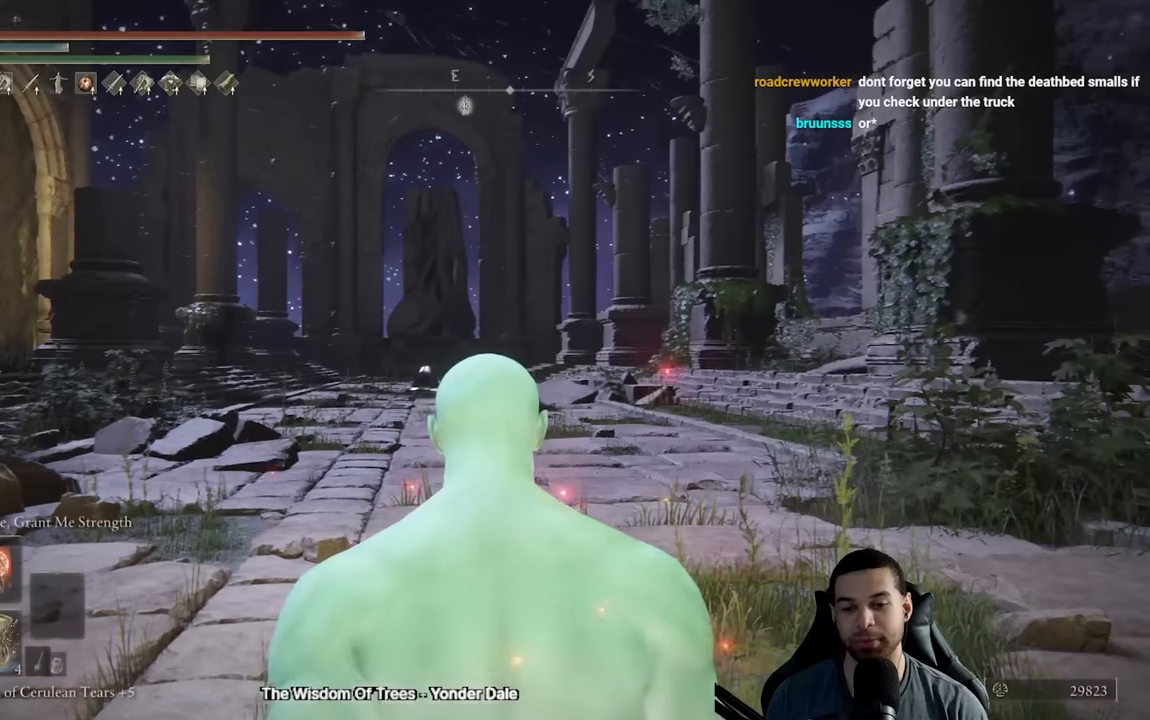
{"buttons": ["B"], "left_stick": "up", "right_stick": "center", "events": [[33, "B", "down"]]}